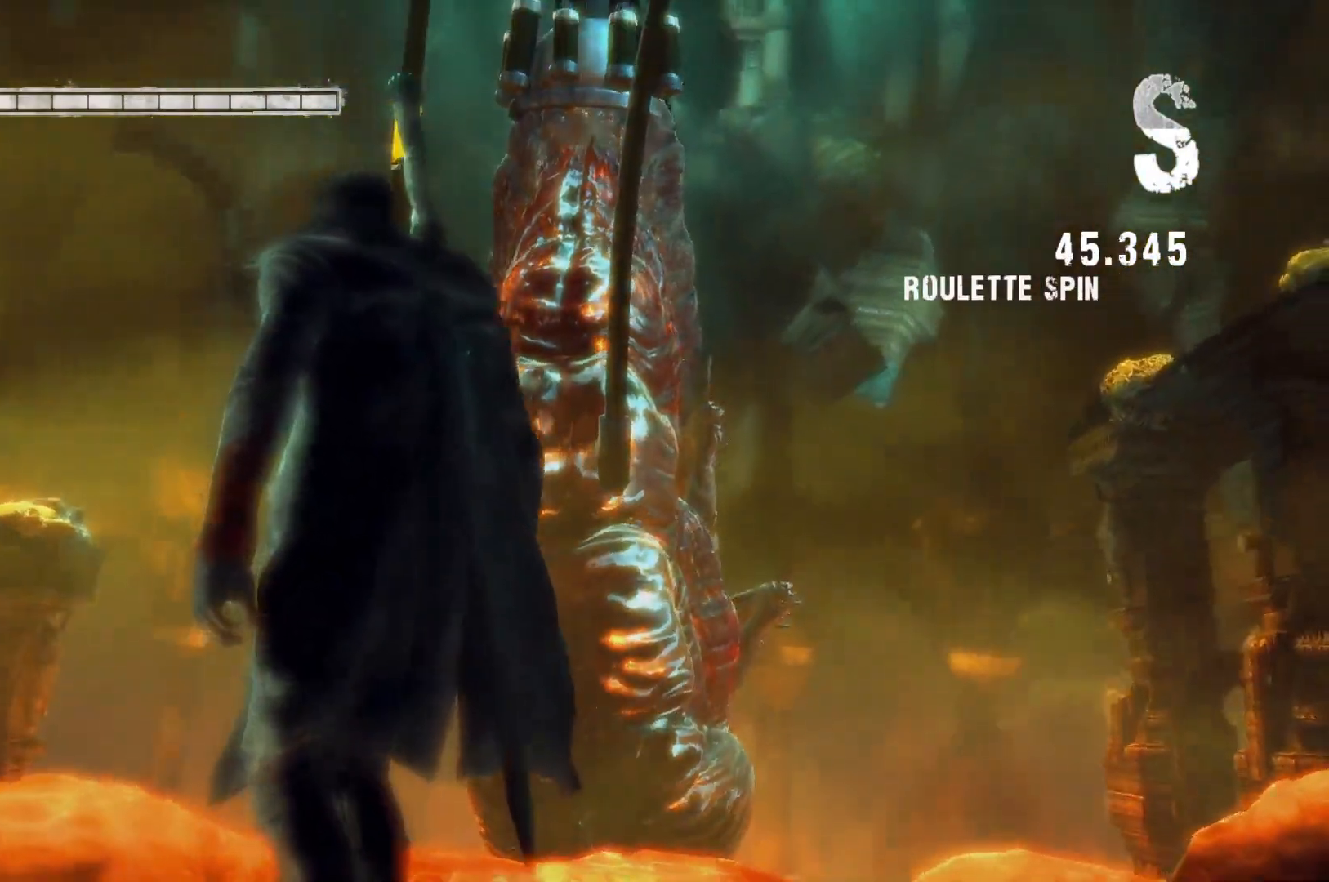
Gameplay with a controller (Xbox layout); each line is a JSON object with the inputs held at the frame after it. "events" lists button and stick changes between this image and that frame as [ms after this image, input, new state], when the widget could be followed in between.
{"buttons": ["R2"], "left_stick": "center", "right_stick": "center", "events": [[267, "R2", "down"]]}
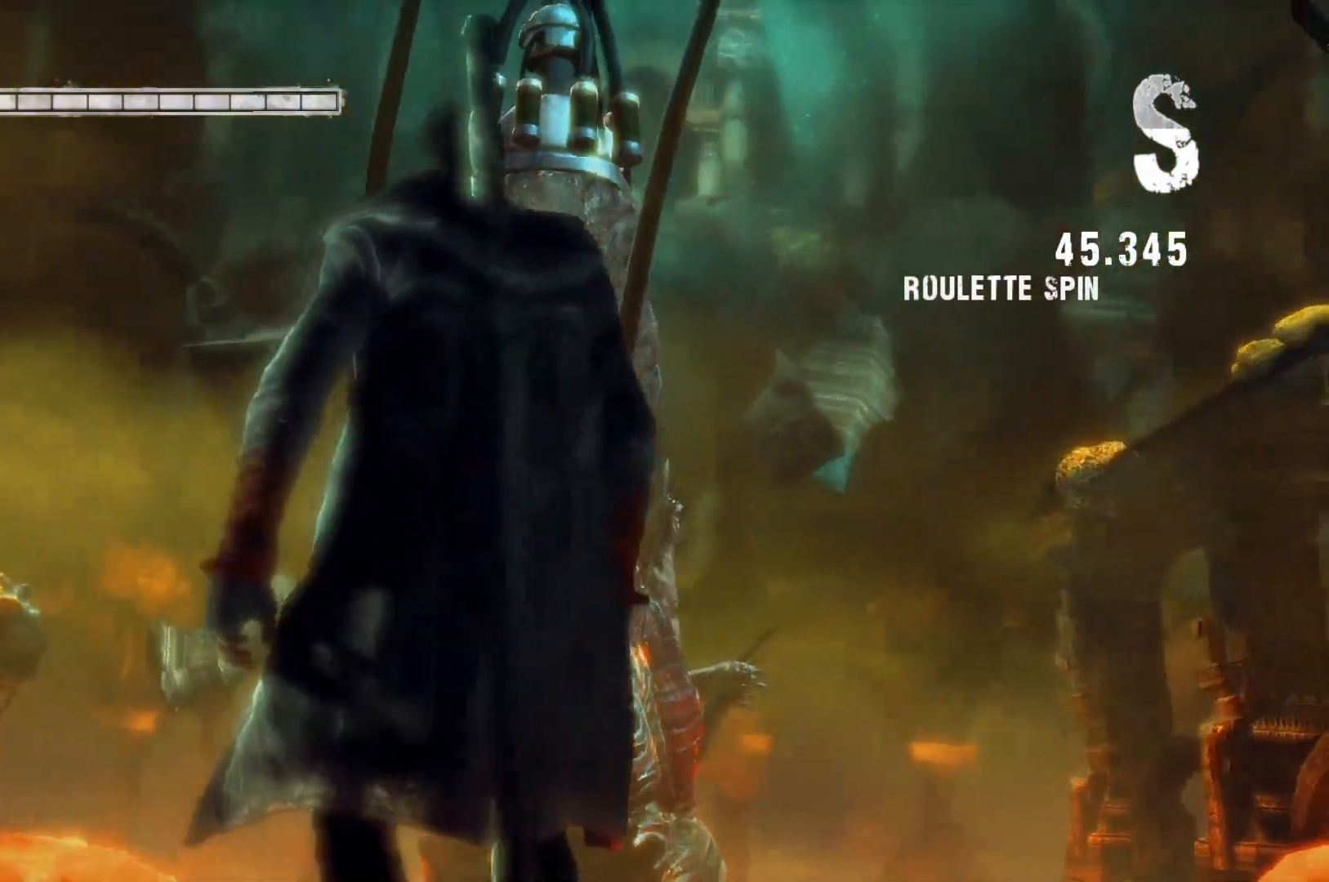
{"buttons": ["R2"], "left_stick": "center", "right_stick": "center", "events": []}
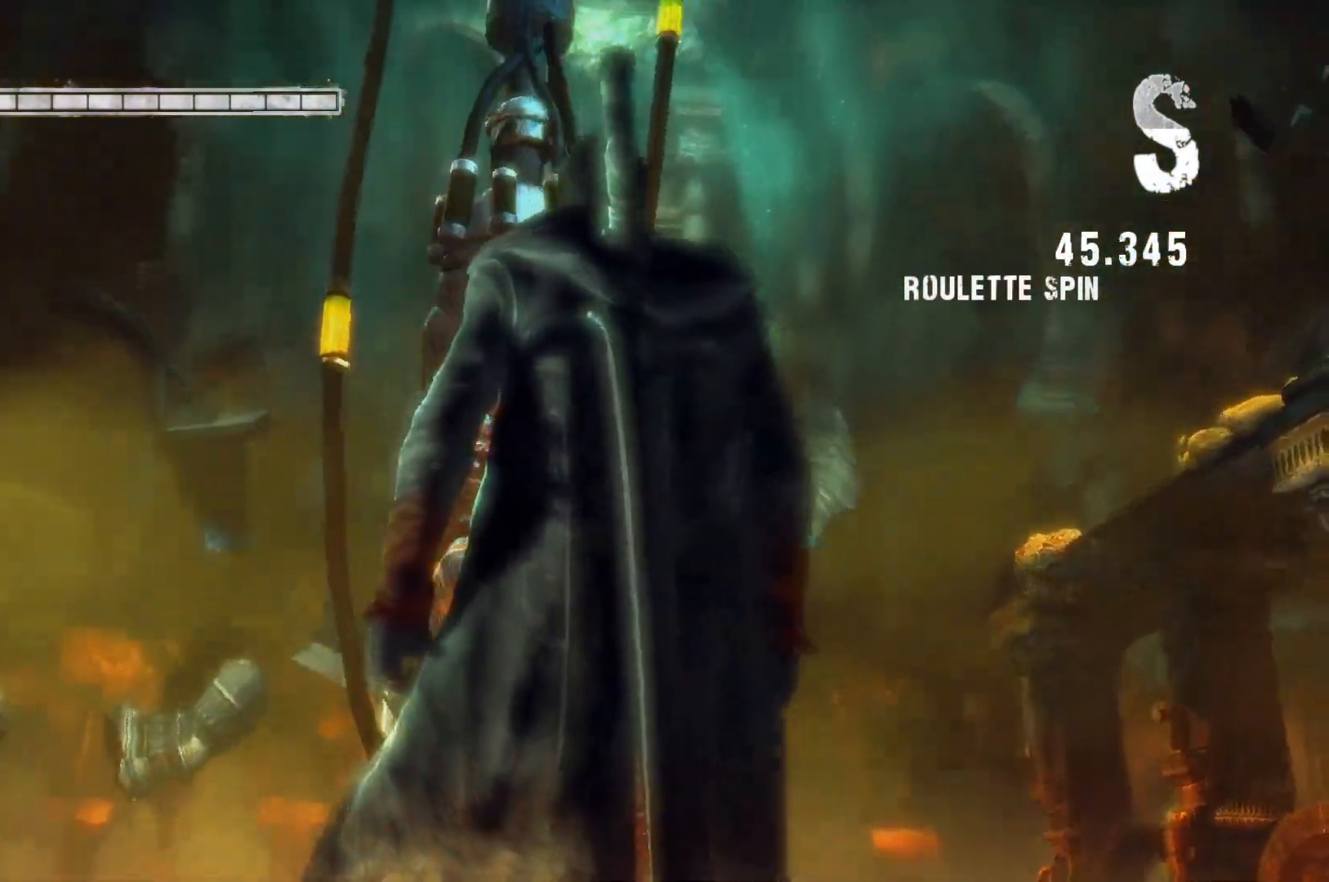
{"buttons": ["R2"], "left_stick": "center", "right_stick": "center", "events": []}
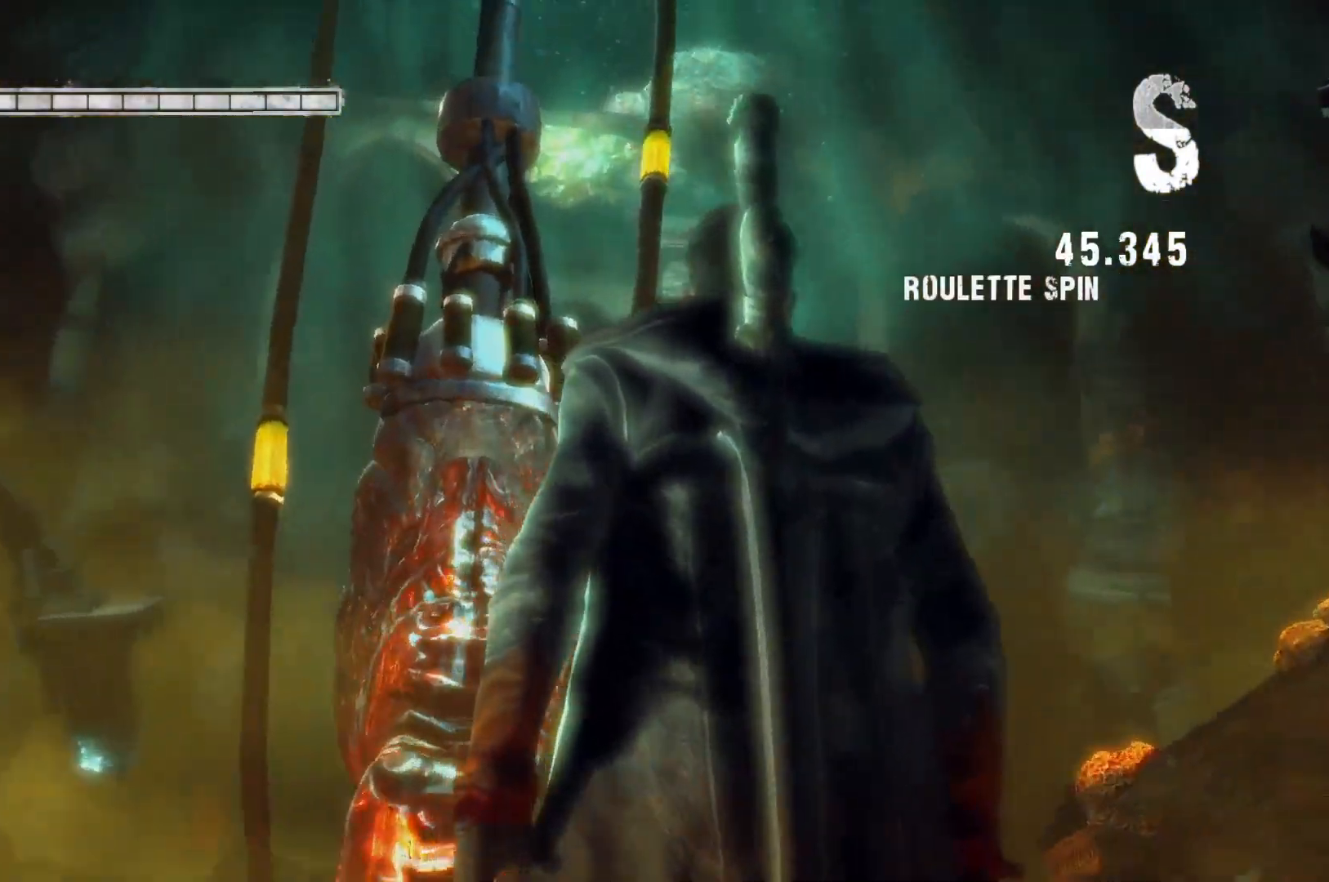
{"buttons": ["R2"], "left_stick": "center", "right_stick": "center", "events": []}
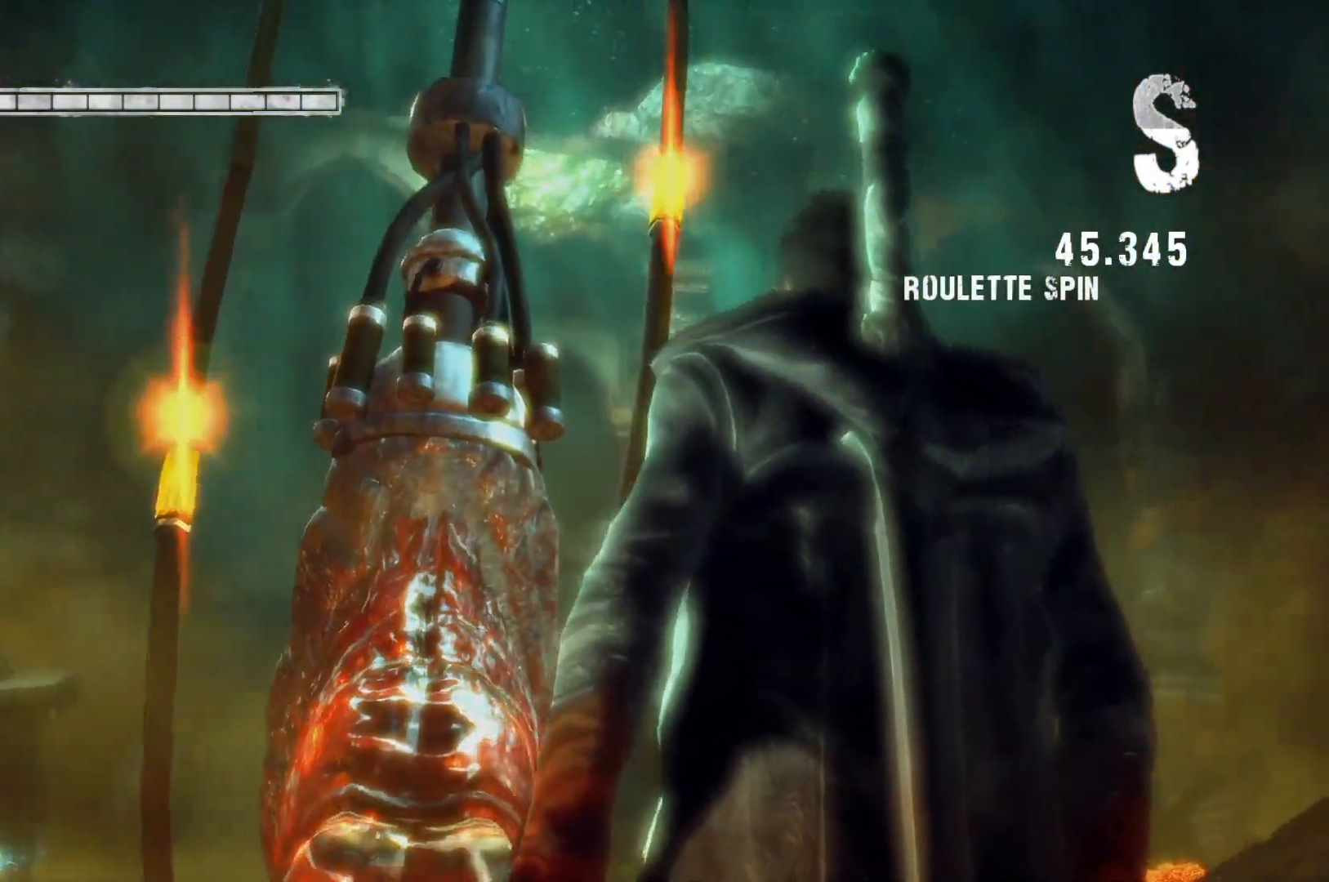
{"buttons": ["X", "R2"], "left_stick": "center", "right_stick": "center", "events": [[383, "X", "down"]]}
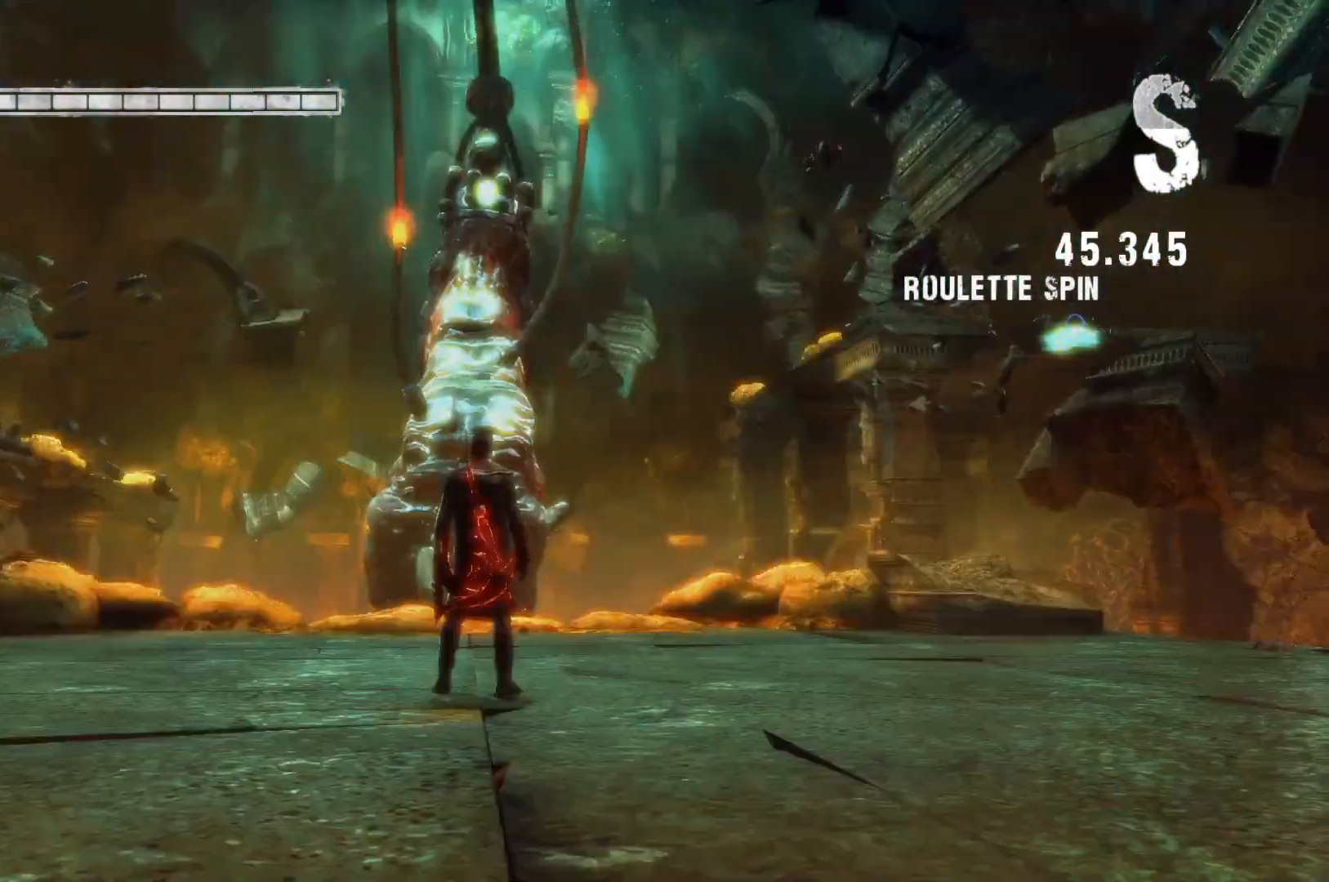
{"buttons": ["R2"], "left_stick": "center", "right_stick": "center", "events": [[50, "X", "up"], [350, "X", "down"], [467, "X", "up"]]}
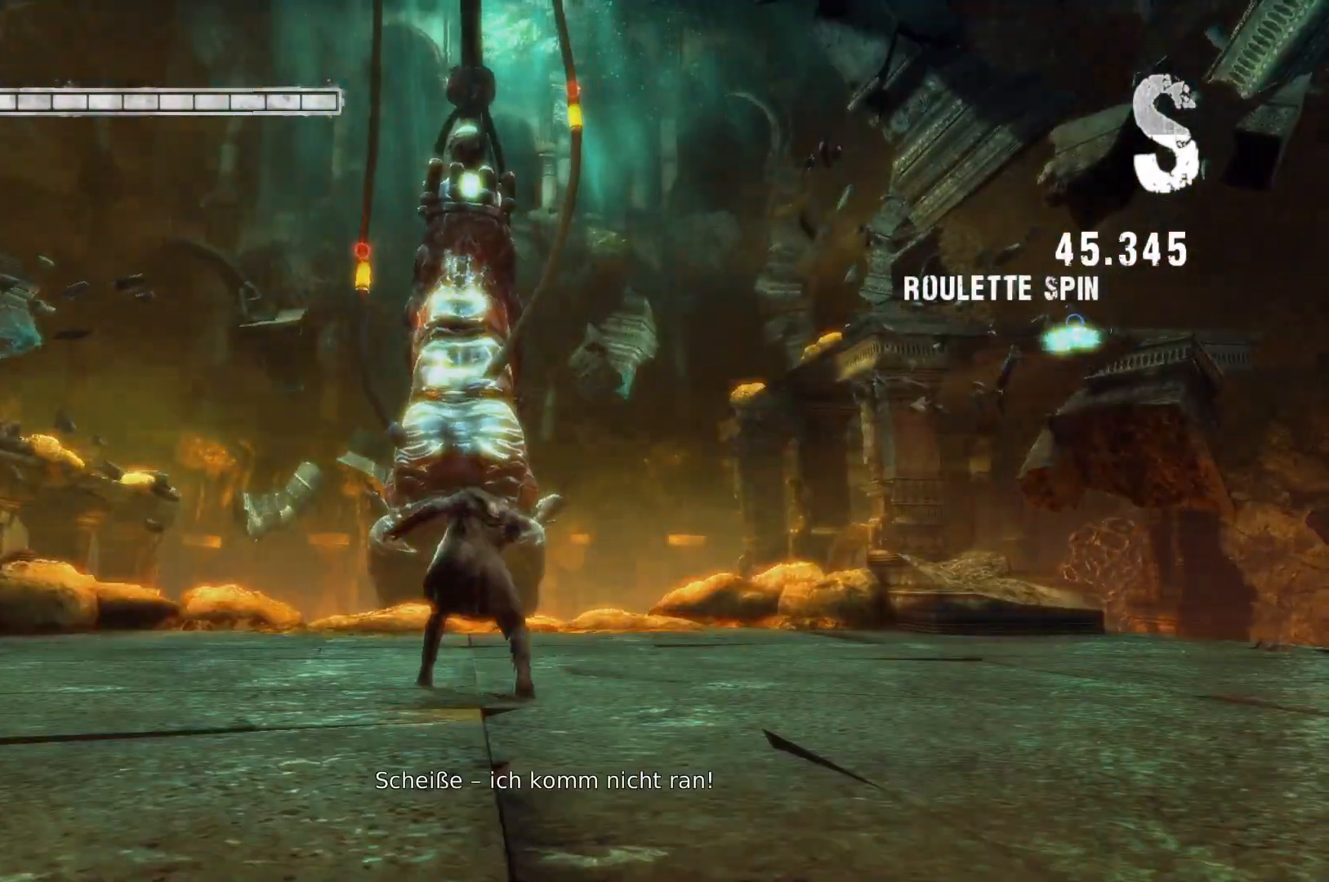
{"buttons": ["R2"], "left_stick": "center", "right_stick": "center", "events": []}
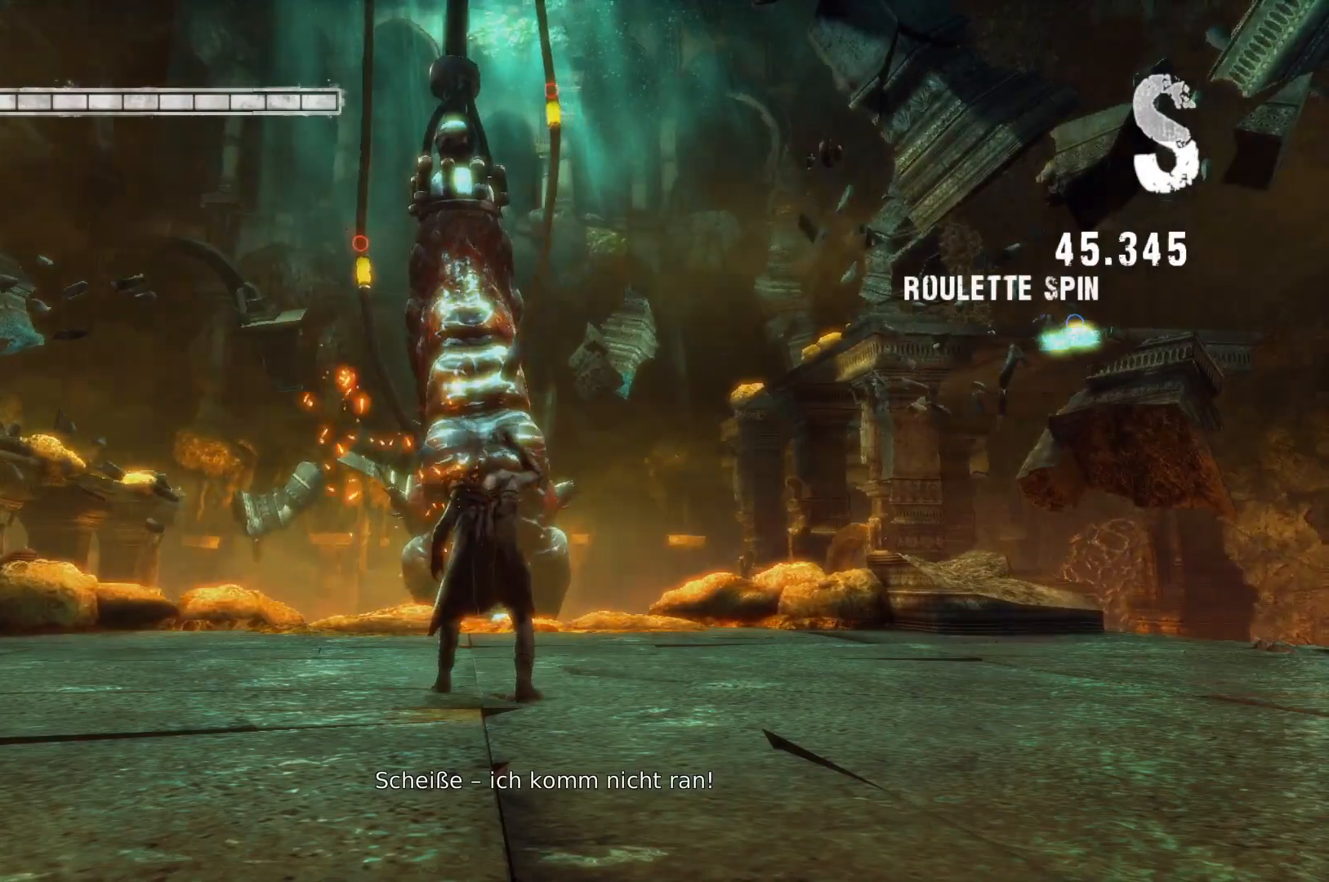
{"buttons": ["R2"], "left_stick": "up", "right_stick": "center", "events": [[150, "left_stick", "up"]]}
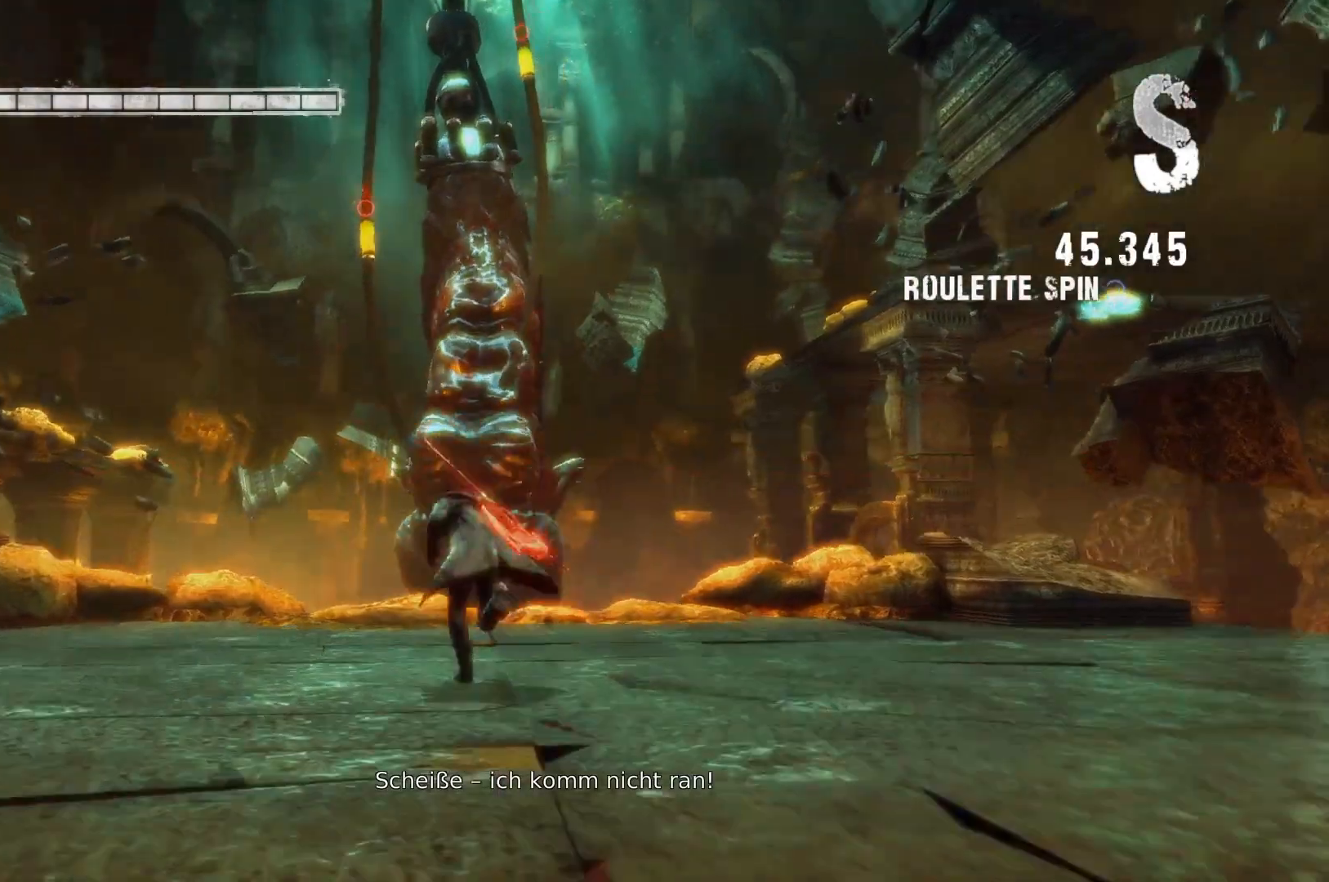
{"buttons": [], "left_stick": "up", "right_stick": "center", "events": [[33, "R2", "up"]]}
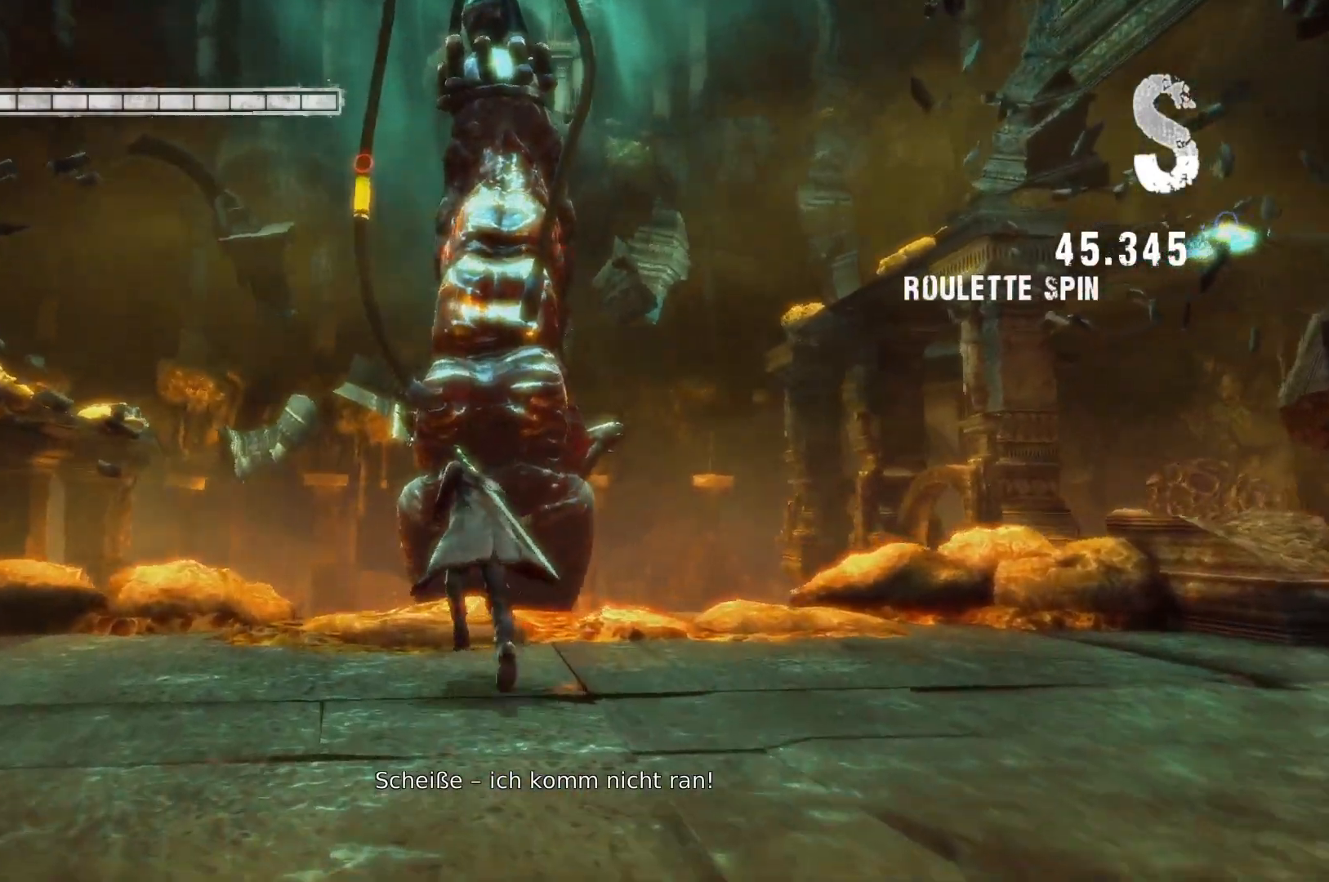
{"buttons": ["R2"], "left_stick": "center", "right_stick": "center", "events": [[33, "R2", "down"], [83, "left_stick", "center"], [183, "X", "down"], [317, "X", "up"]]}
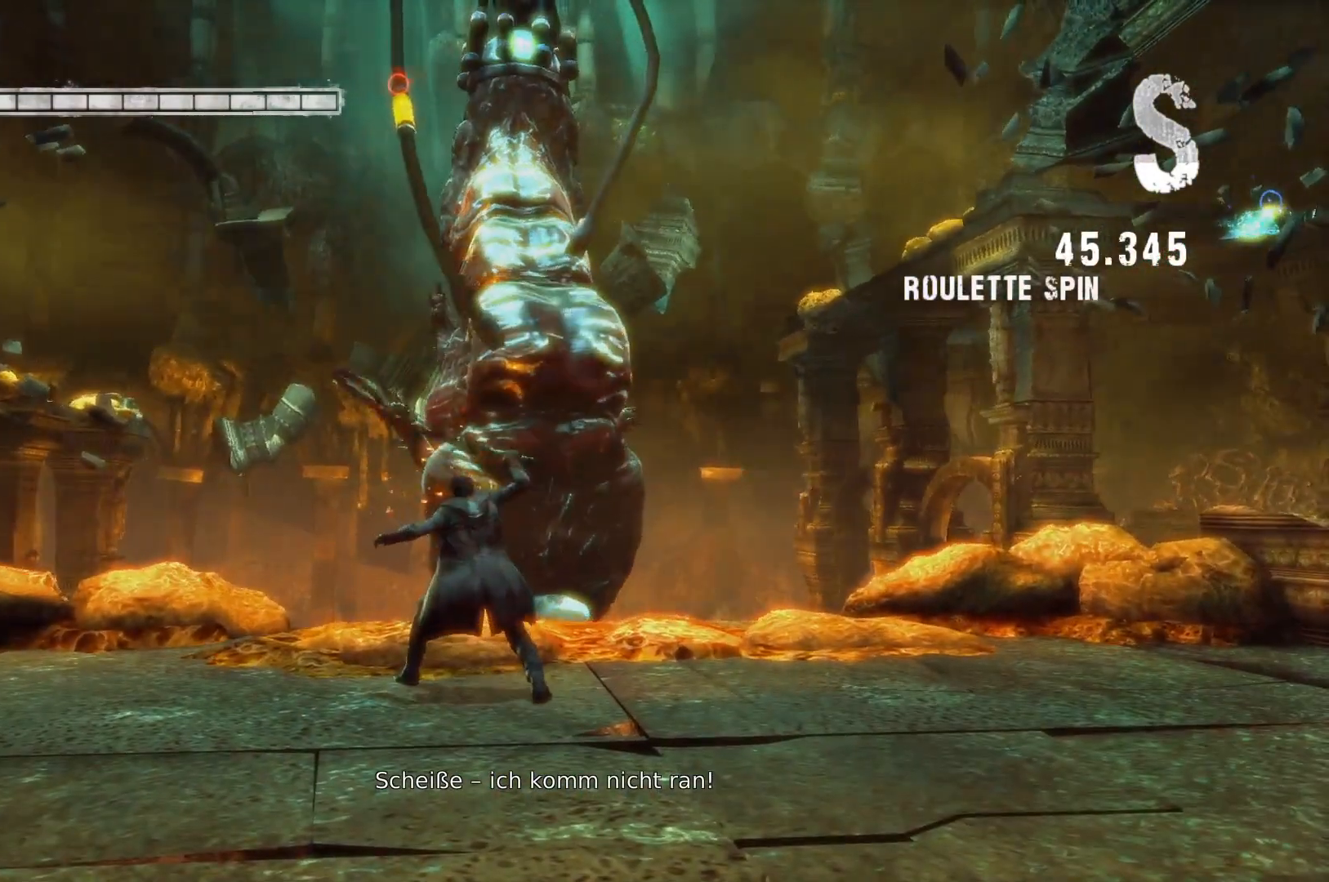
{"buttons": [], "left_stick": "left", "right_stick": "center", "events": [[333, "R2", "up"], [350, "left_stick", "left"]]}
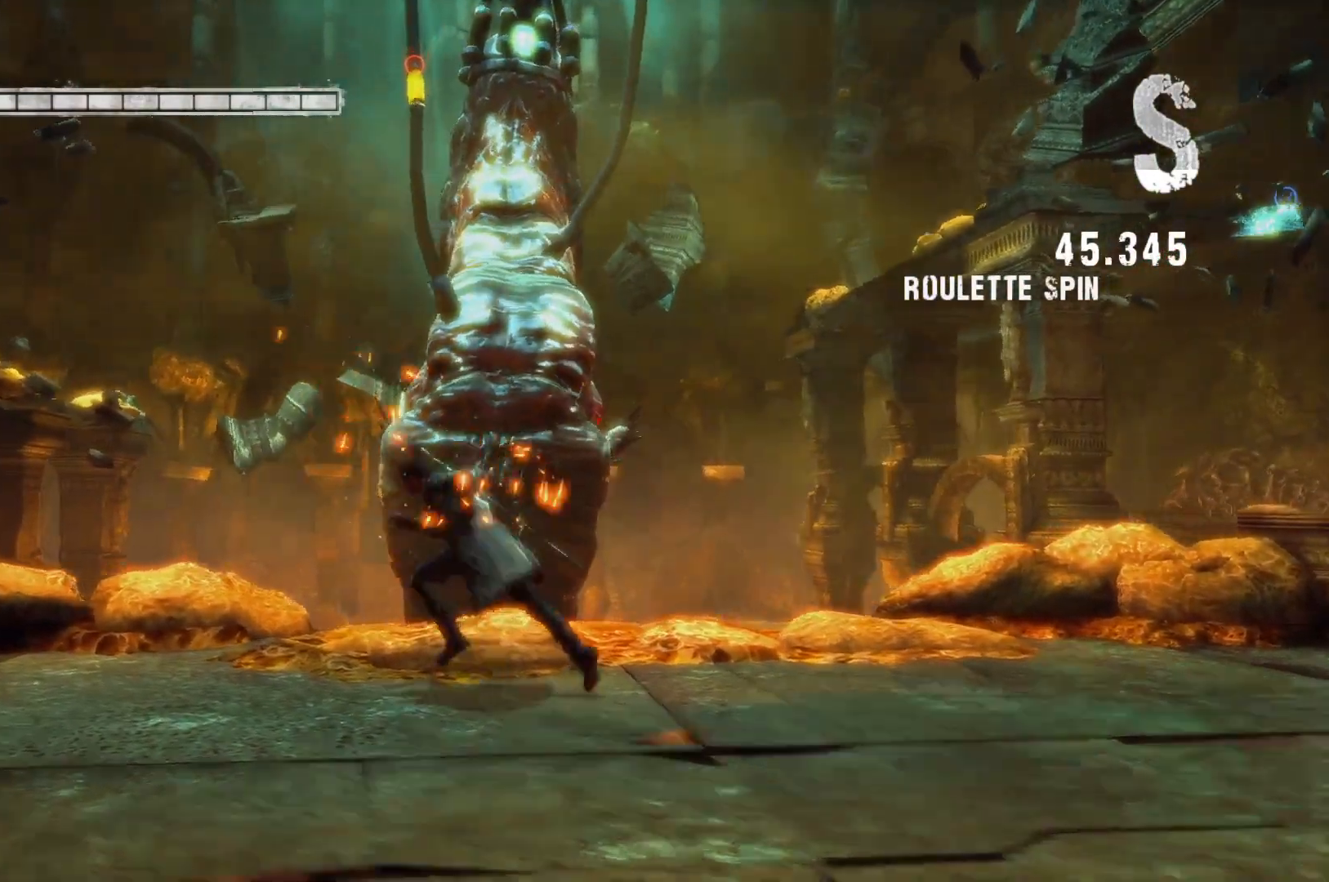
{"buttons": [], "left_stick": "down-left", "right_stick": "down-left", "events": [[233, "left_stick", "down-left"], [233, "right_stick", "down-left"]]}
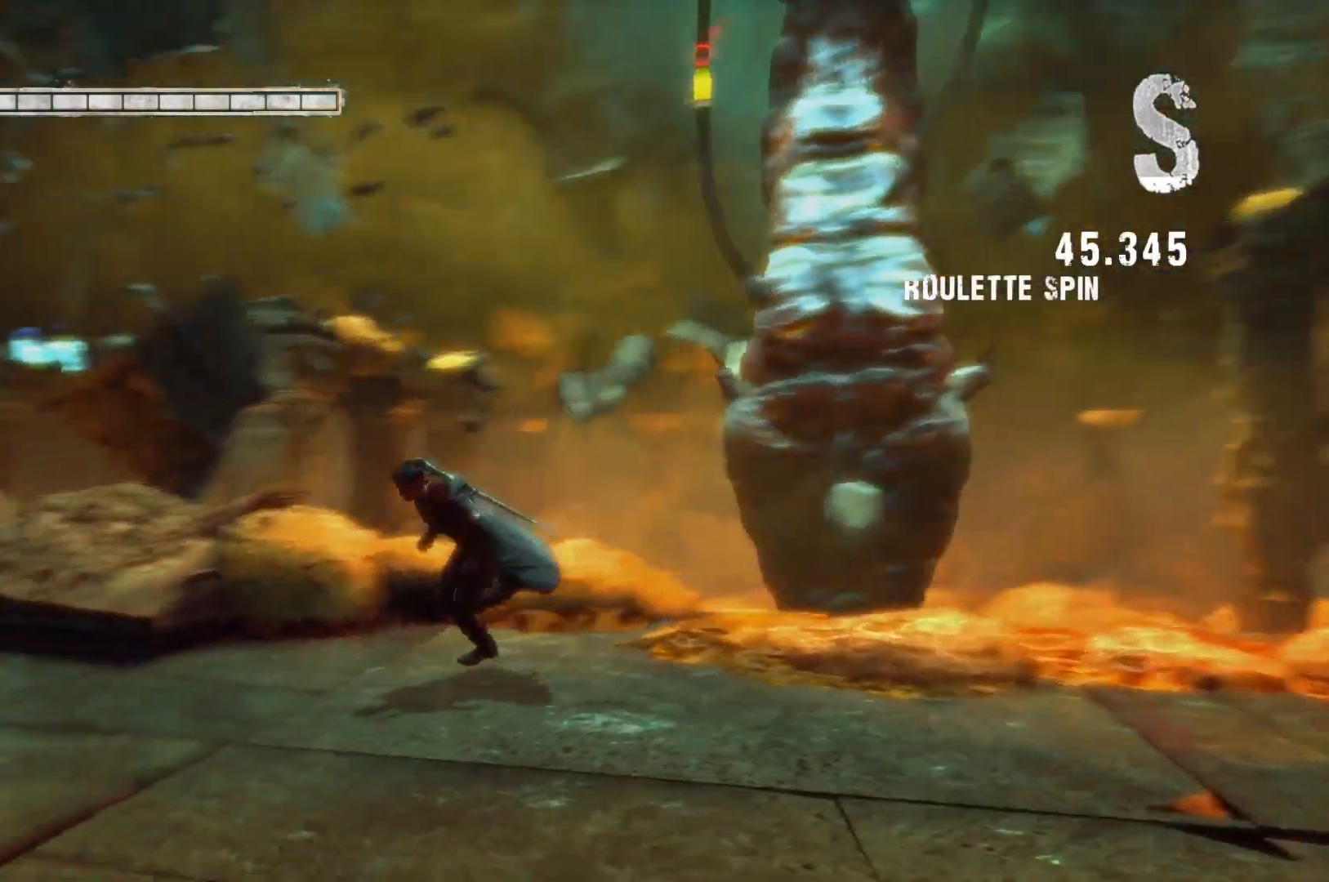
{"buttons": ["A"], "left_stick": "up-left", "right_stick": "center", "events": [[83, "left_stick", "left"], [150, "right_stick", "center"], [333, "left_stick", "up-left"], [450, "A", "down"]]}
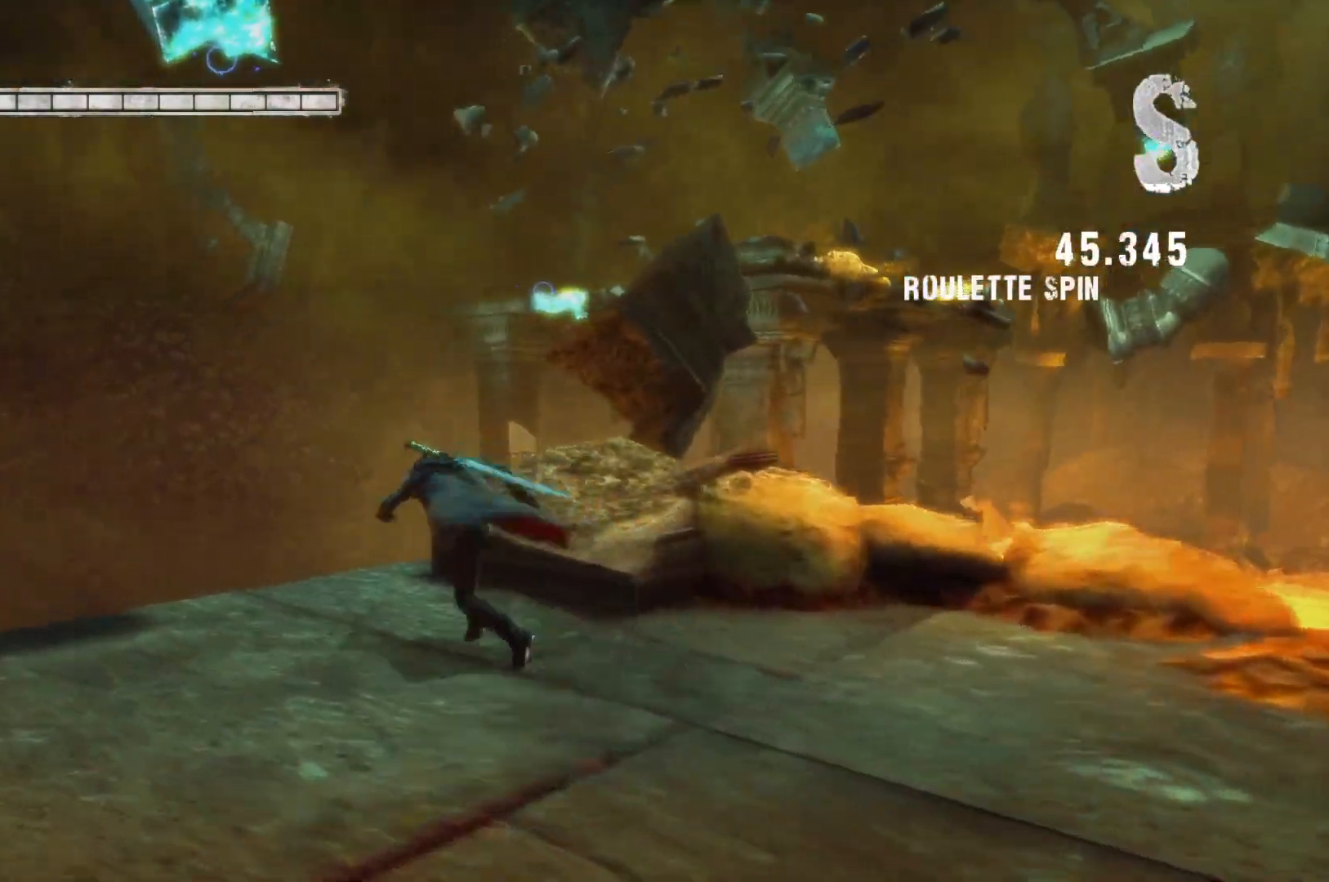
{"buttons": ["L2"], "left_stick": "up-left", "right_stick": "center", "events": [[117, "L2", "down"], [133, "A", "up"], [267, "X", "down"], [417, "X", "up"]]}
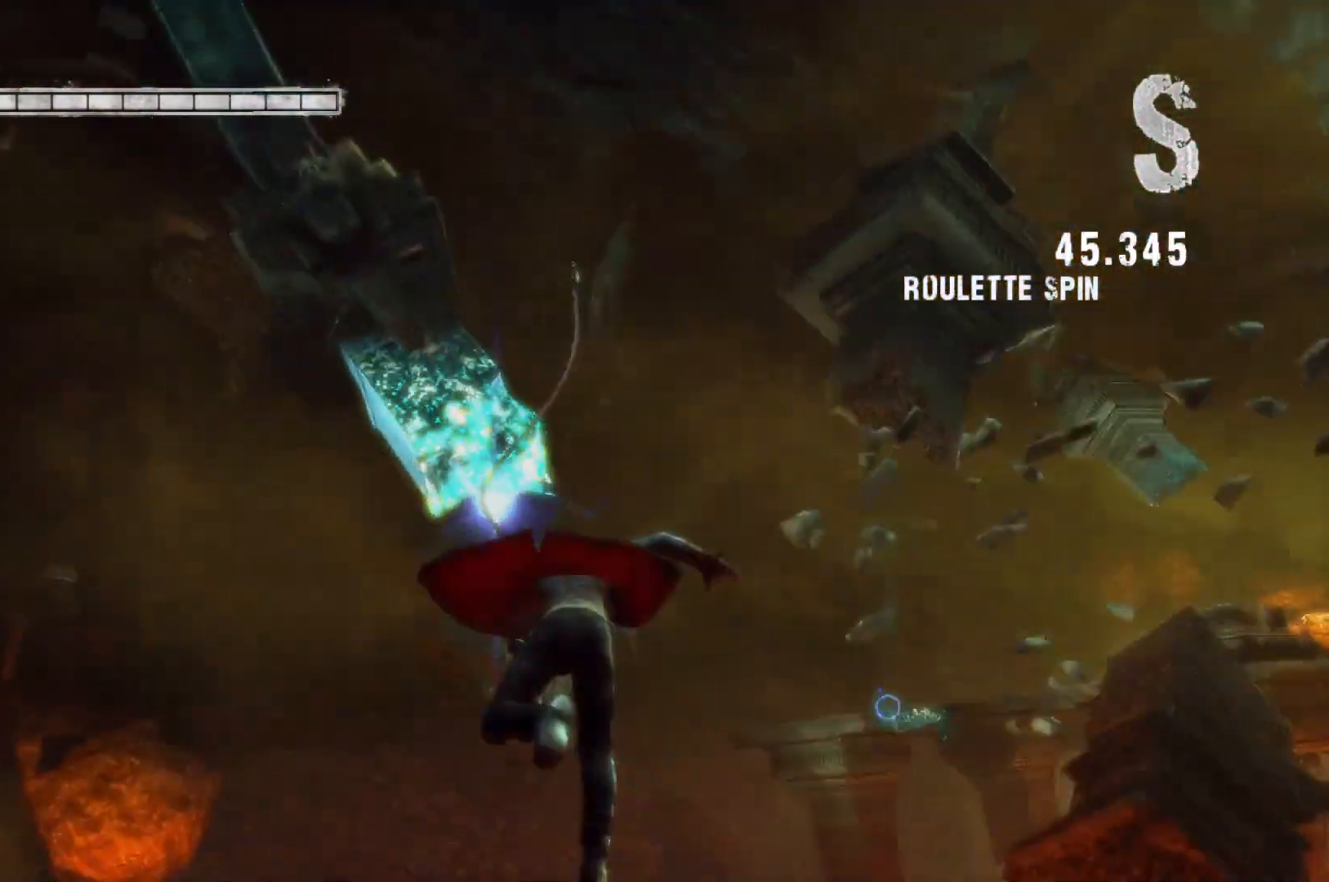
{"buttons": ["L2"], "left_stick": "up-left", "right_stick": "center", "events": []}
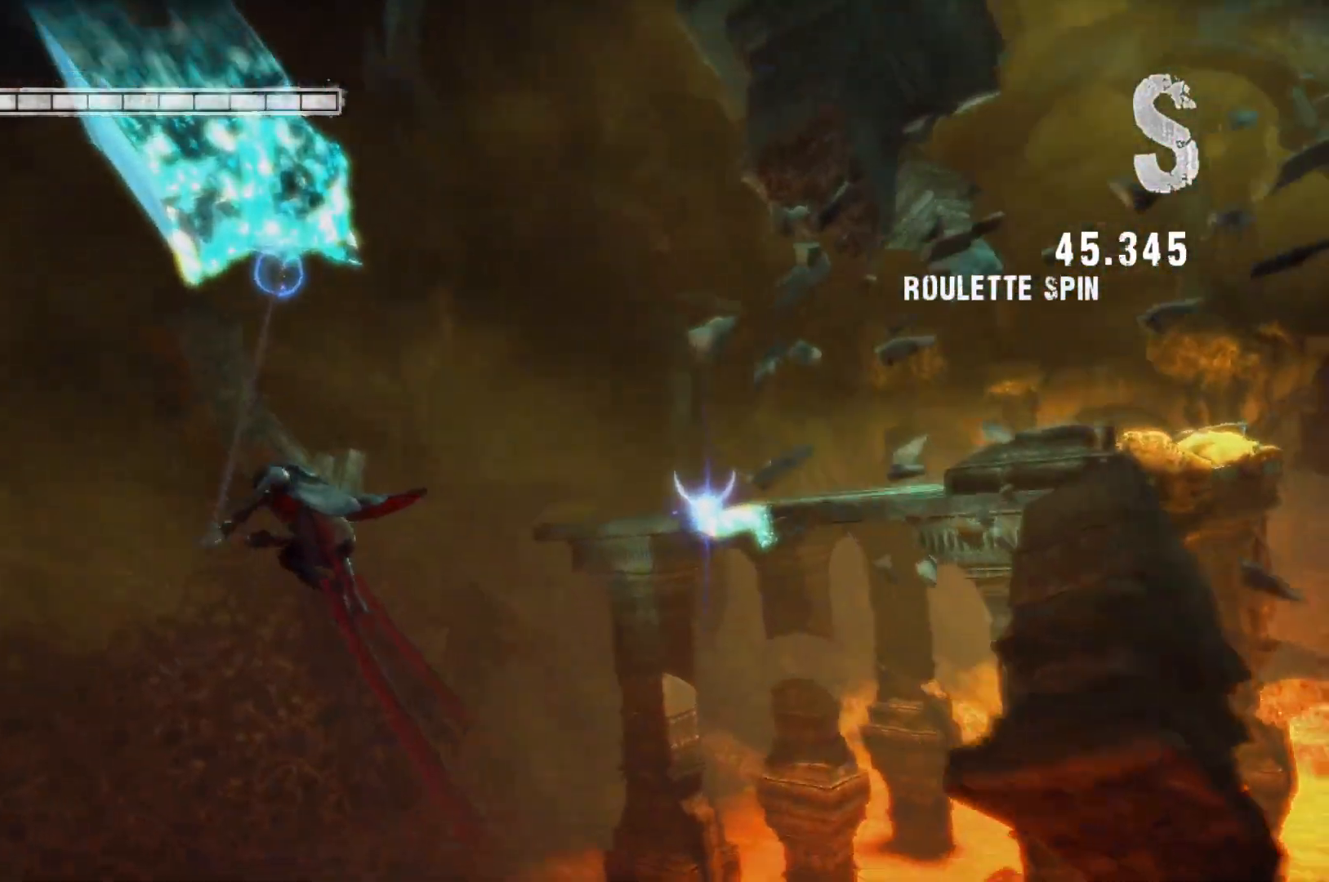
{"buttons": ["L2"], "left_stick": "up-left", "right_stick": "center", "events": [[183, "X", "down"], [350, "X", "up"]]}
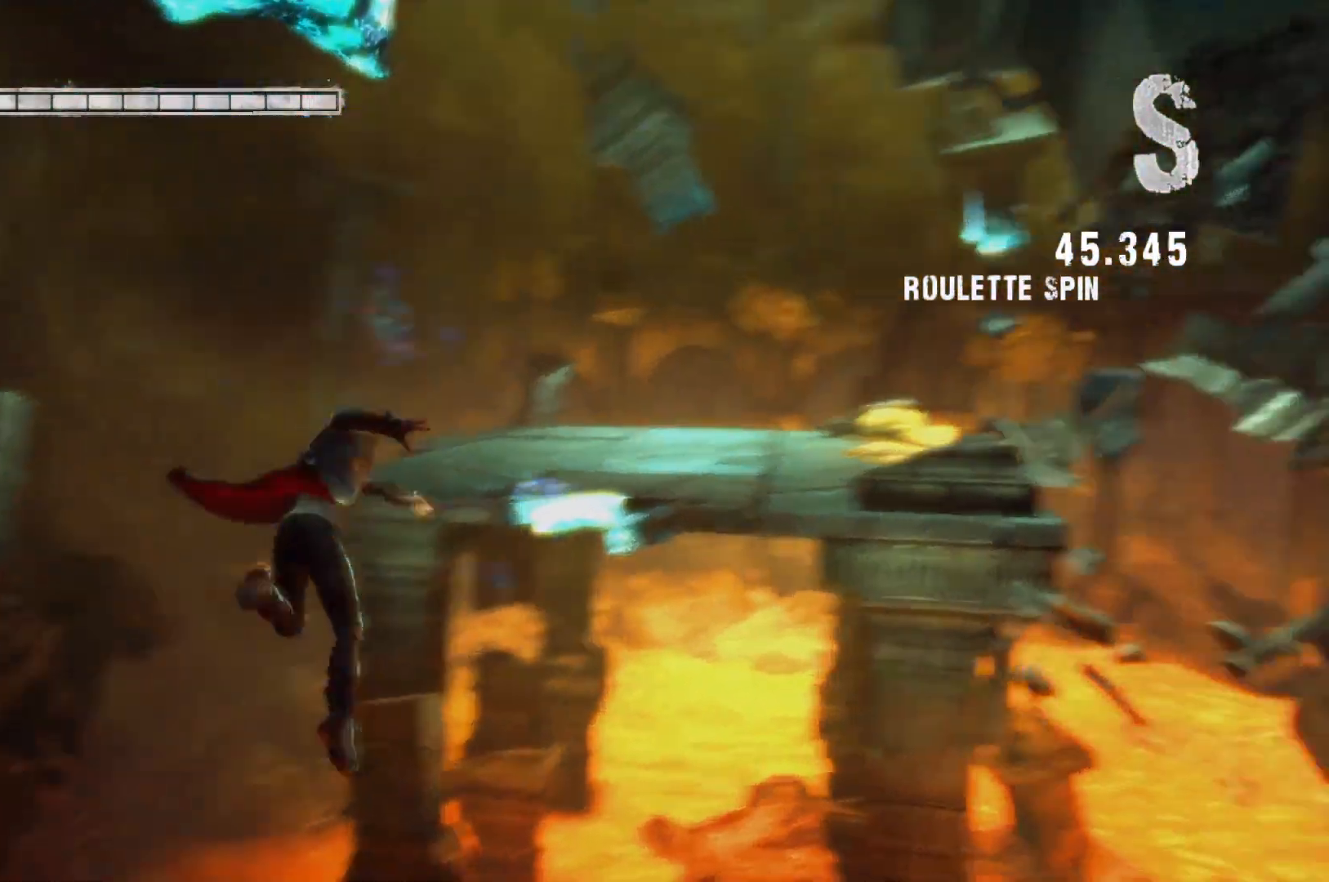
{"buttons": ["L2"], "left_stick": "up", "right_stick": "center", "events": [[400, "left_stick", "up"]]}
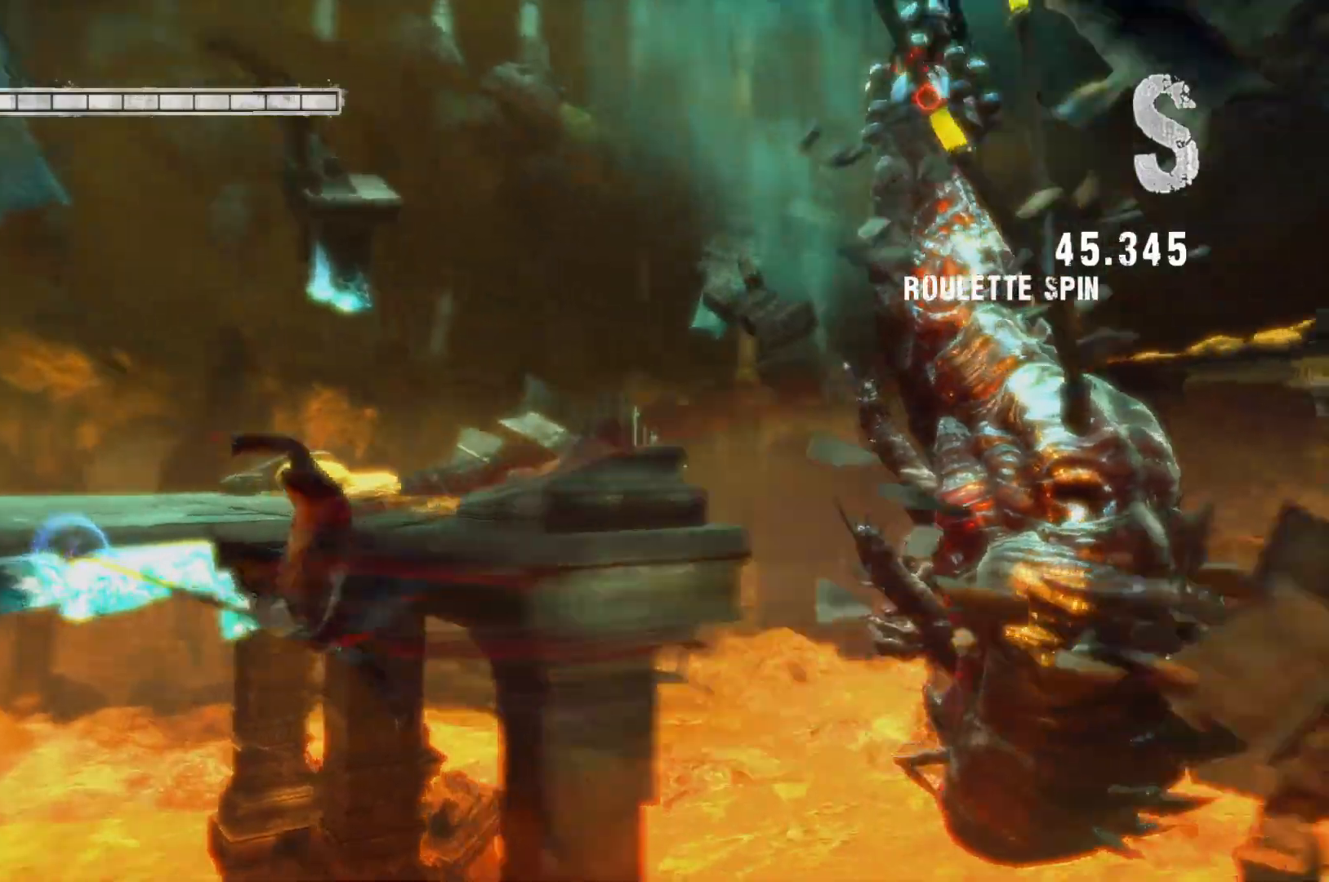
{"buttons": [], "left_stick": "up", "right_stick": "center", "events": [[483, "L2", "up"]]}
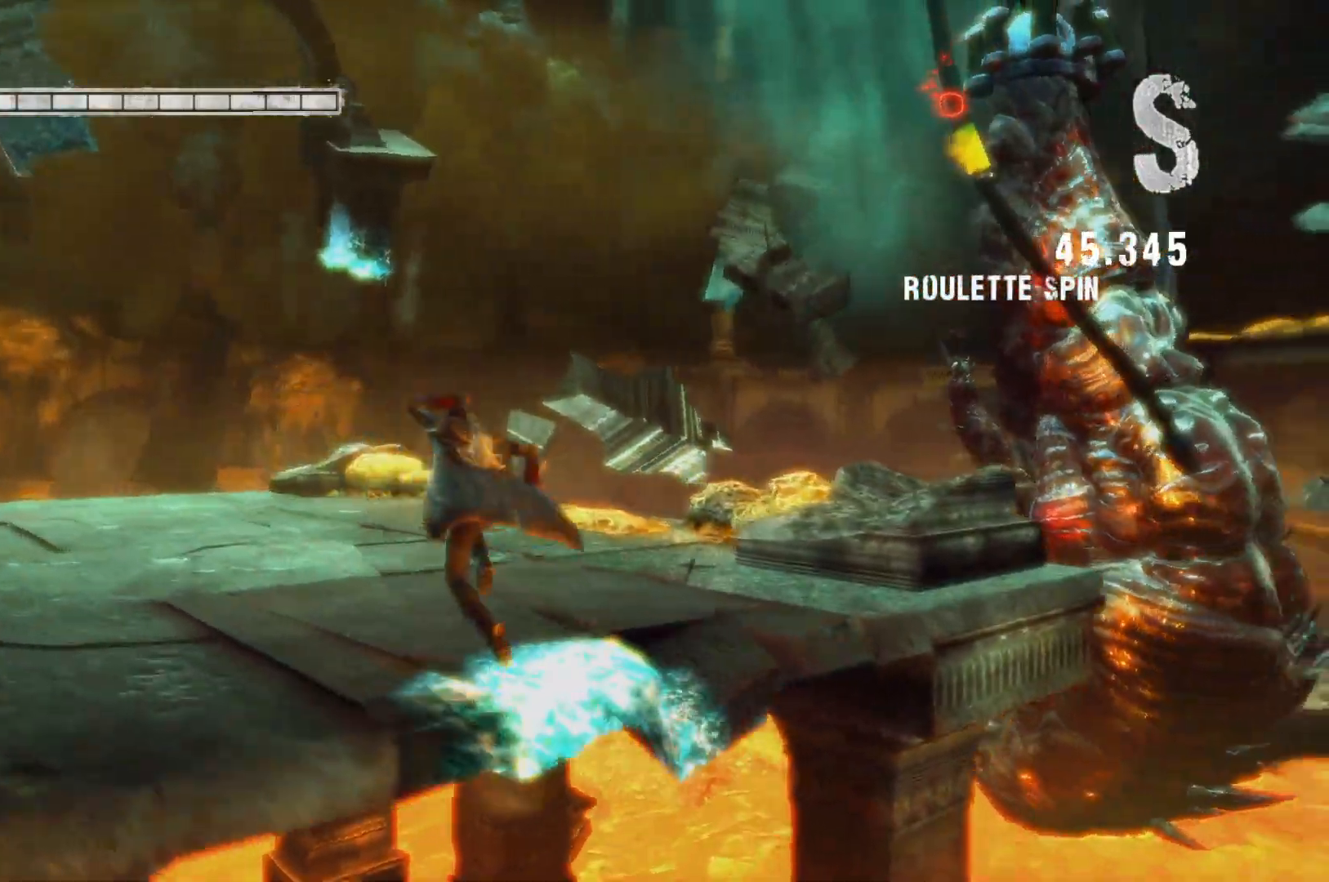
{"buttons": ["X", "R2"], "left_stick": "up", "right_stick": "center", "events": [[183, "R2", "down"], [483, "X", "down"]]}
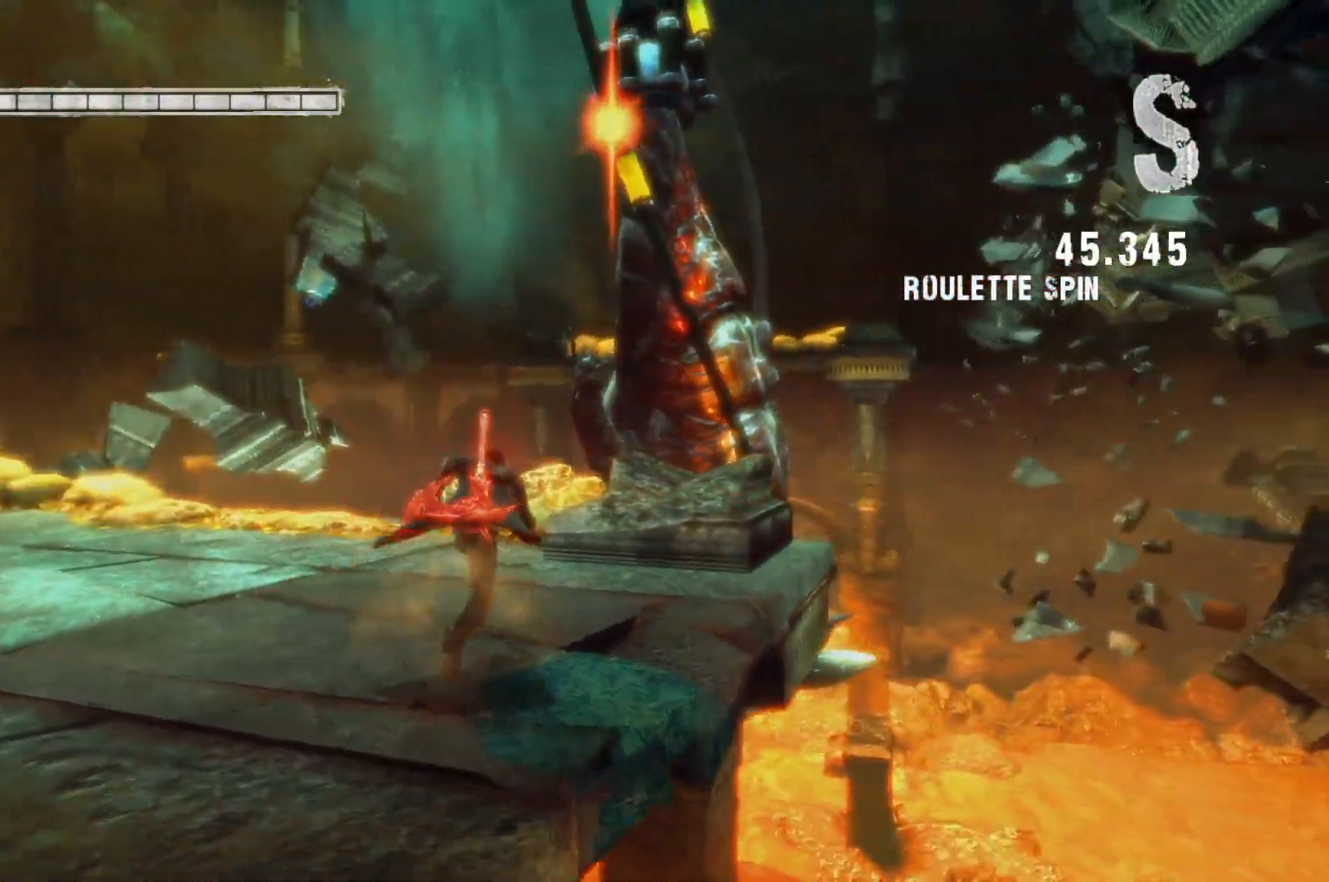
{"buttons": [], "left_stick": "center", "right_stick": "center", "events": [[150, "X", "up"], [467, "left_stick", "center"], [483, "R2", "up"]]}